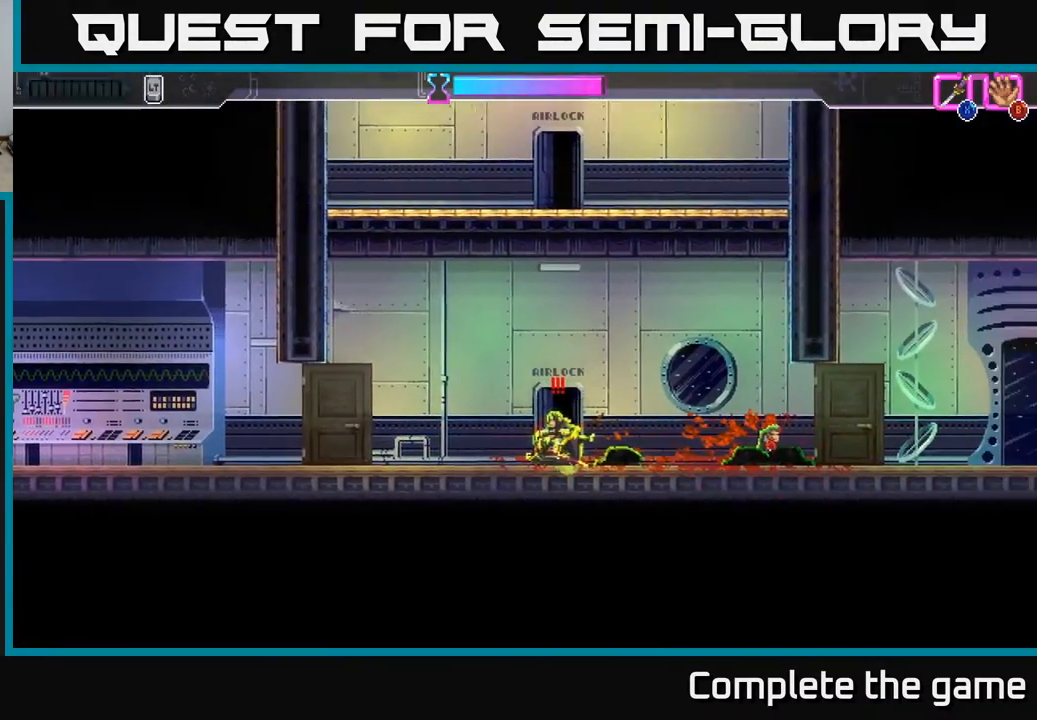
Gameplay with a controller (Xbox layout); each line is a JSON object with the inputs held at the frame after it. "events" lists button and stick changes between this image and that frame as [ms after this image, input, new state], when the widget could be followed in between.
{"buttons": ["DPAD_RIGHT"], "left_stick": "center", "right_stick": "center", "events": [[100, "X", "down"], [183, "X", "up"], [333, "X", "down"], [400, "DPAD_RIGHT", "down"], [450, "X", "up"]]}
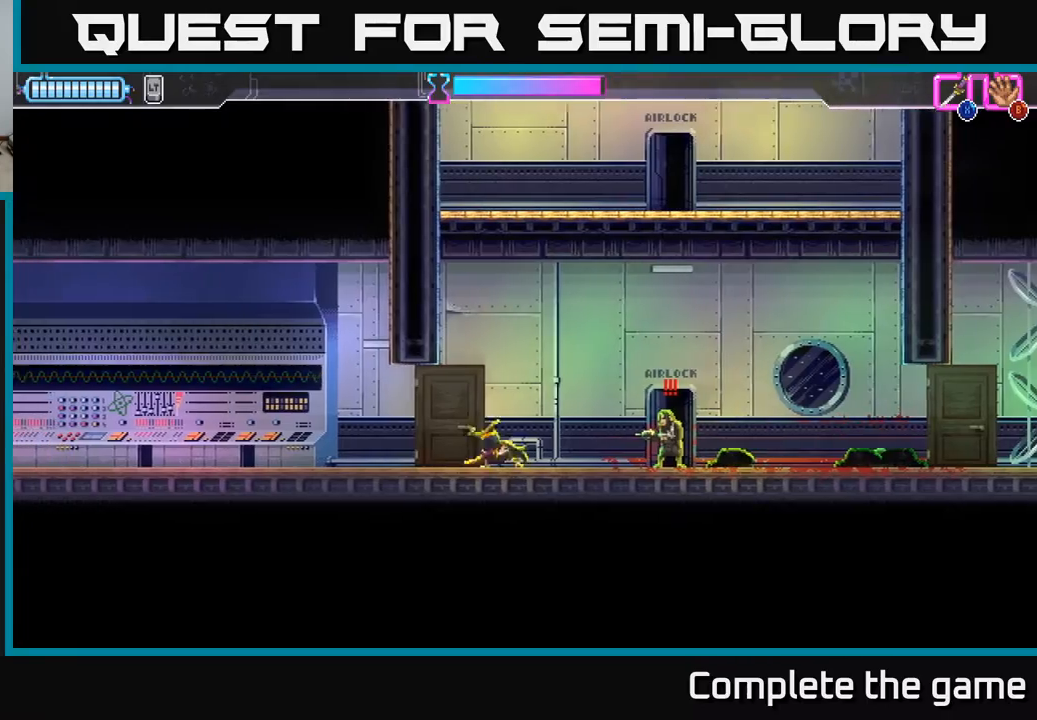
{"buttons": ["X", "DPAD_RIGHT"], "left_stick": "center", "right_stick": "center", "events": [[133, "DPAD_DOWN", "down"], [150, "A", "down"], [167, "DPAD_RIGHT", "up"], [250, "X", "down"], [283, "A", "up"], [283, "DPAD_RIGHT", "down"], [300, "DPAD_DOWN", "up"], [350, "A", "down"], [367, "X", "up"], [400, "A", "up"], [450, "A", "down"], [467, "X", "down"], [500, "A", "up"]]}
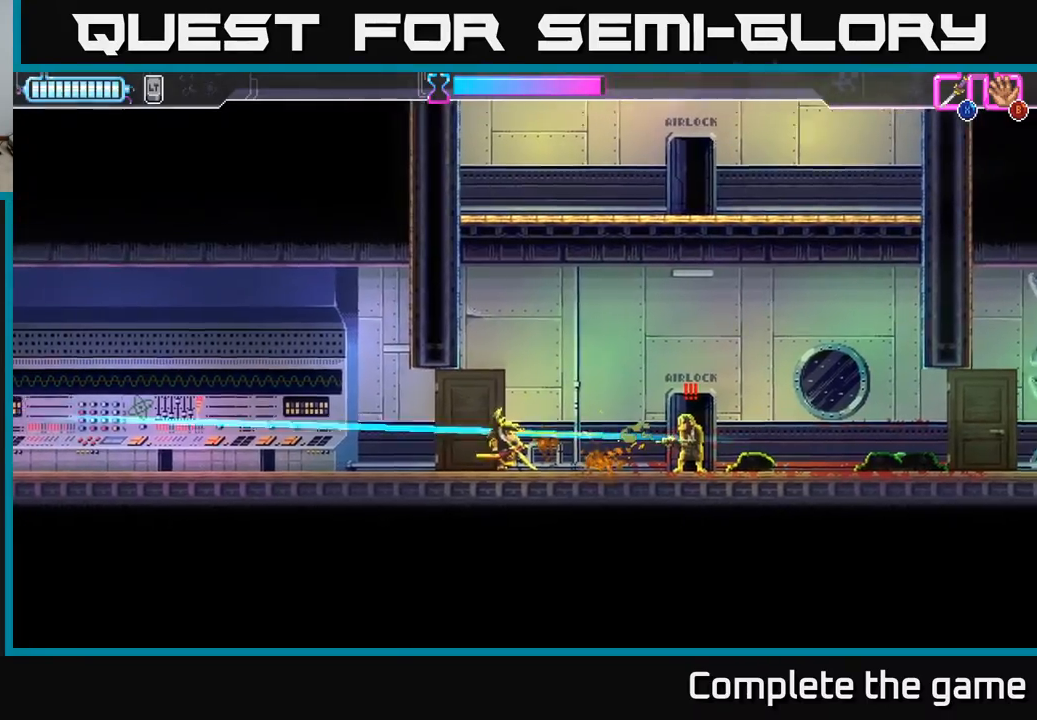
{"buttons": ["A"], "left_stick": "center", "right_stick": "center", "events": [[33, "DPAD_DOWN", "down"], [33, "X", "up"], [150, "DPAD_DOWN", "up"], [150, "DPAD_RIGHT", "up"], [450, "A", "down"]]}
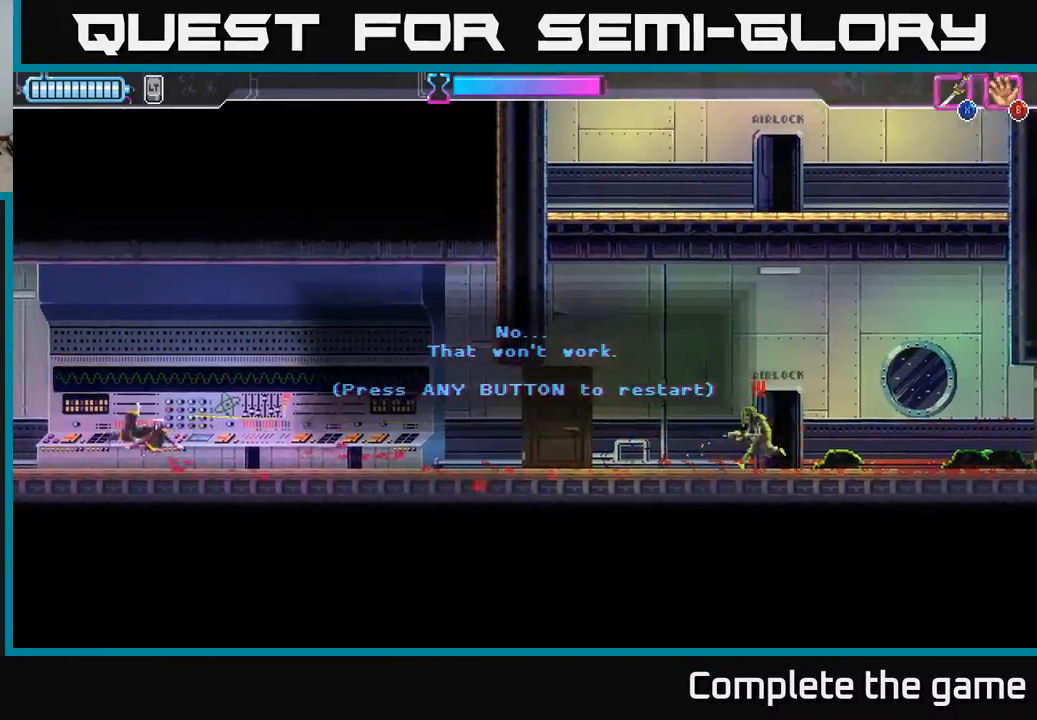
{"buttons": ["DPAD_RIGHT"], "left_stick": "center", "right_stick": "center", "events": [[100, "A", "up"], [300, "DPAD_RIGHT", "down"]]}
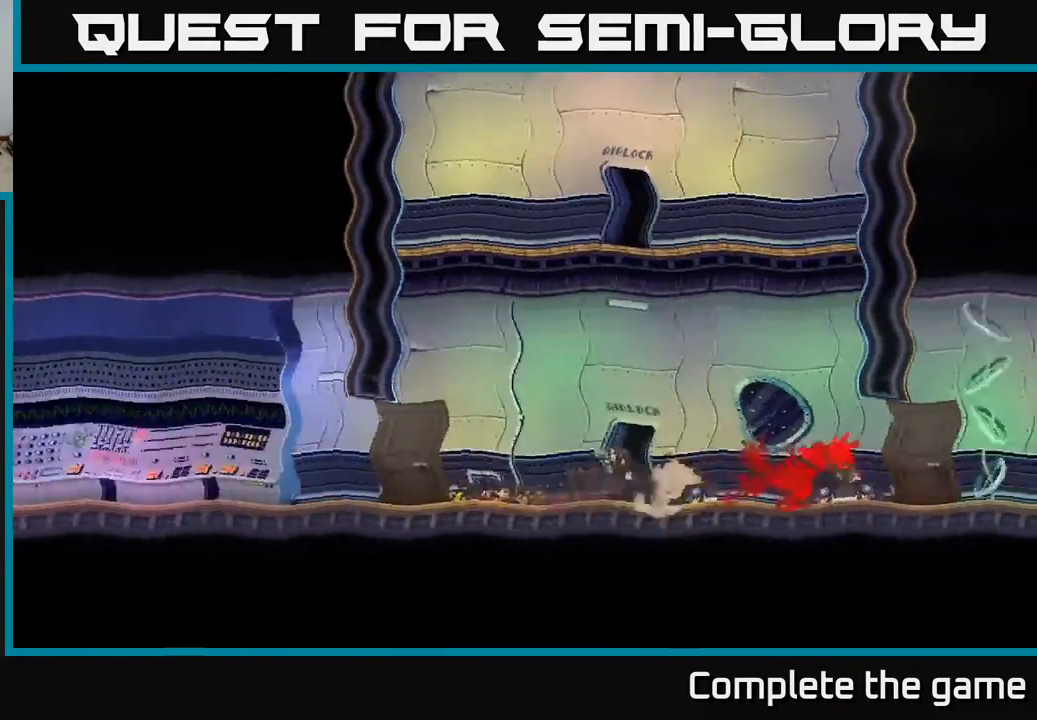
{"buttons": ["DPAD_RIGHT"], "left_stick": "center", "right_stick": "center", "events": []}
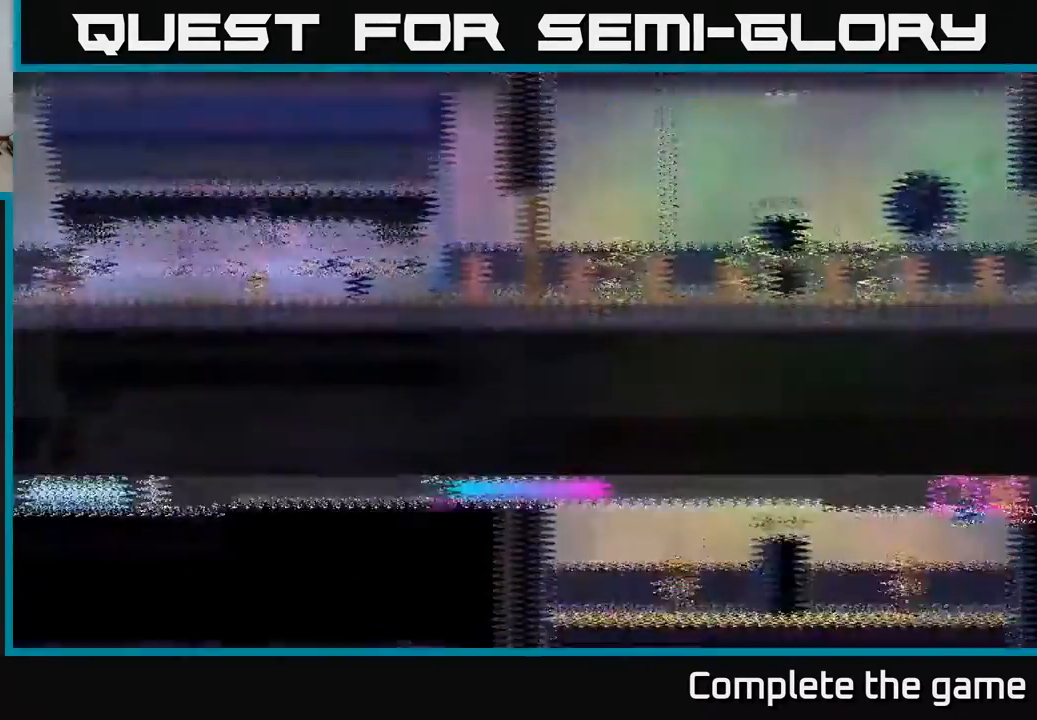
{"buttons": ["DPAD_RIGHT"], "left_stick": "center", "right_stick": "center", "events": [[33, "DPAD_RIGHT", "up"], [200, "DPAD_RIGHT", "down"]]}
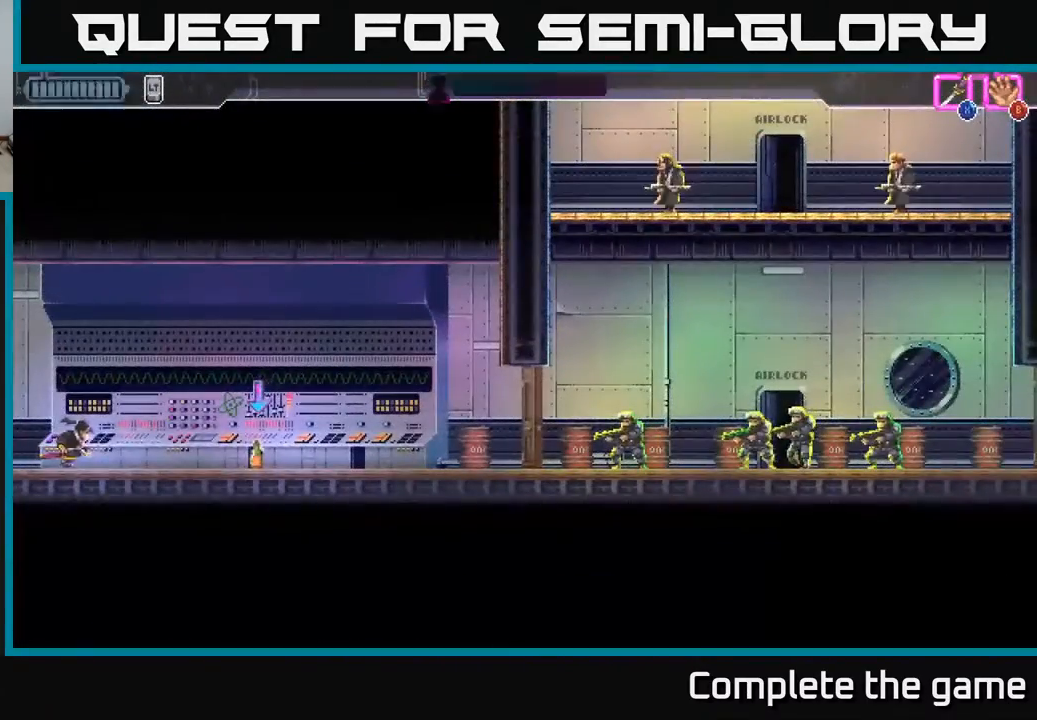
{"buttons": [], "left_stick": "center", "right_stick": "center", "events": [[350, "DPAD_RIGHT", "up"], [417, "B", "down"], [467, "B", "up"]]}
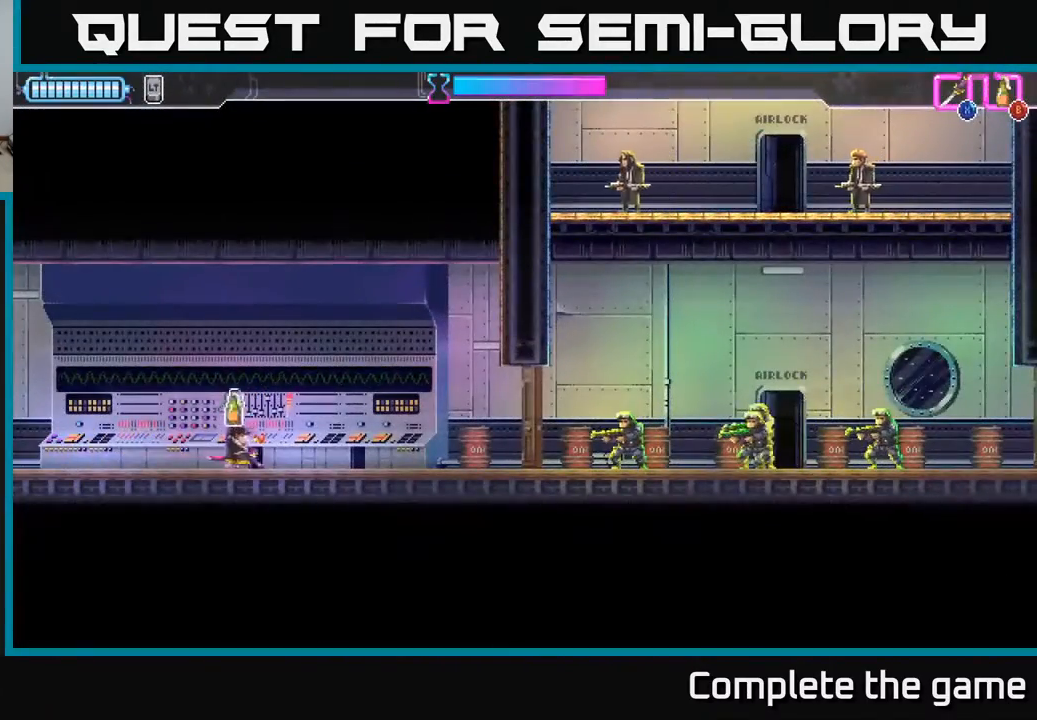
{"buttons": ["DPAD_RIGHT"], "left_stick": "center", "right_stick": "center", "events": [[33, "B", "down"], [100, "B", "up"], [417, "DPAD_RIGHT", "down"]]}
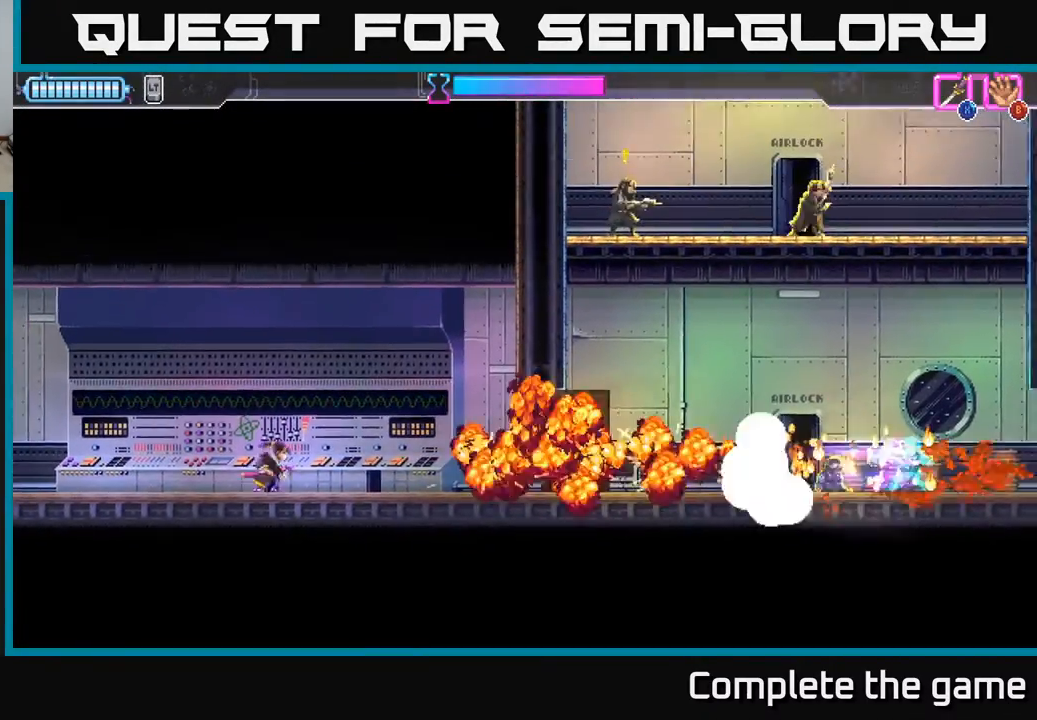
{"buttons": [], "left_stick": "center", "right_stick": "center", "events": [[483, "DPAD_RIGHT", "up"]]}
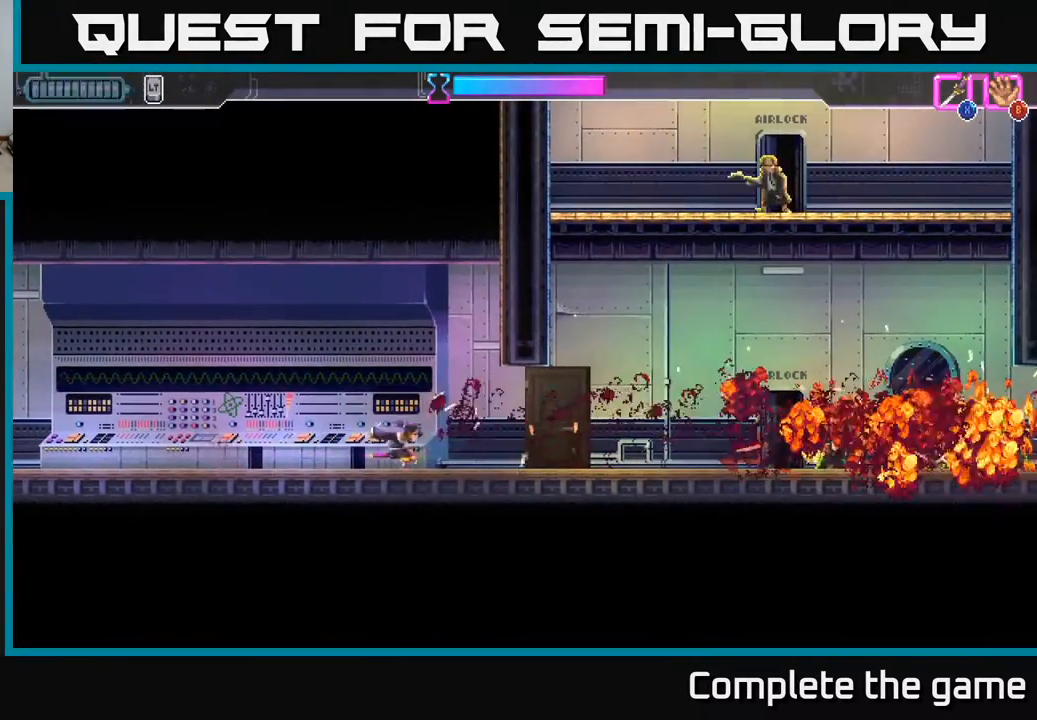
{"buttons": ["DPAD_RIGHT"], "left_stick": "center", "right_stick": "center", "events": [[500, "DPAD_RIGHT", "down"]]}
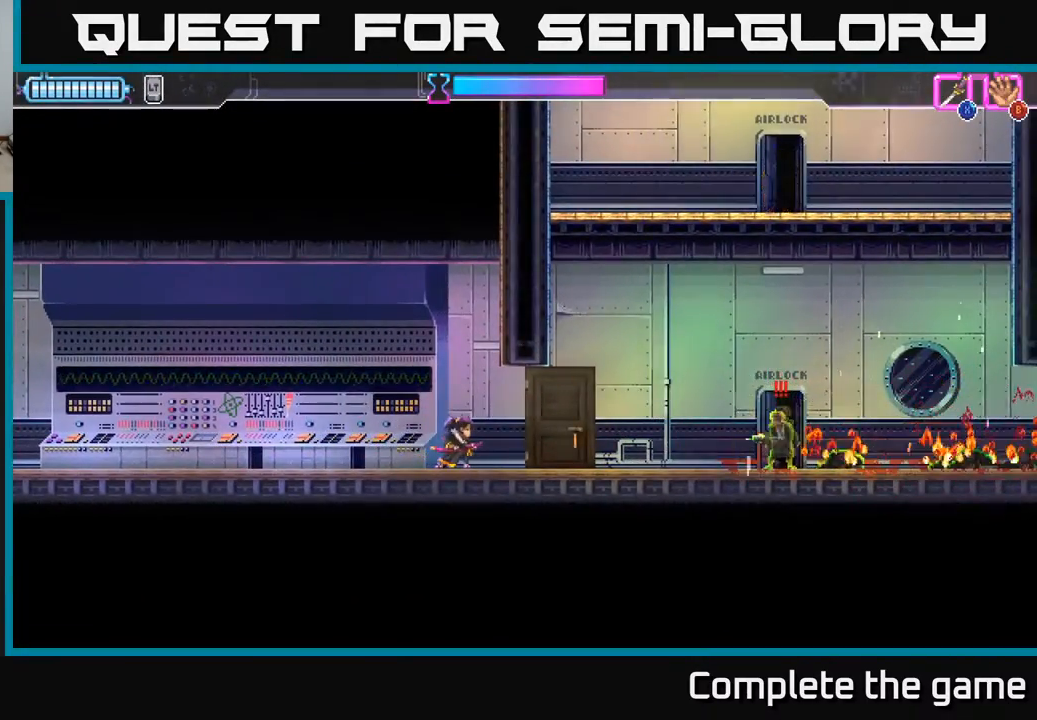
{"buttons": [], "left_stick": "center", "right_stick": "center", "events": [[117, "X", "down"], [183, "X", "up"], [183, "right_stick", "down"], [233, "right_stick", "center"], [250, "DPAD_RIGHT", "up"]]}
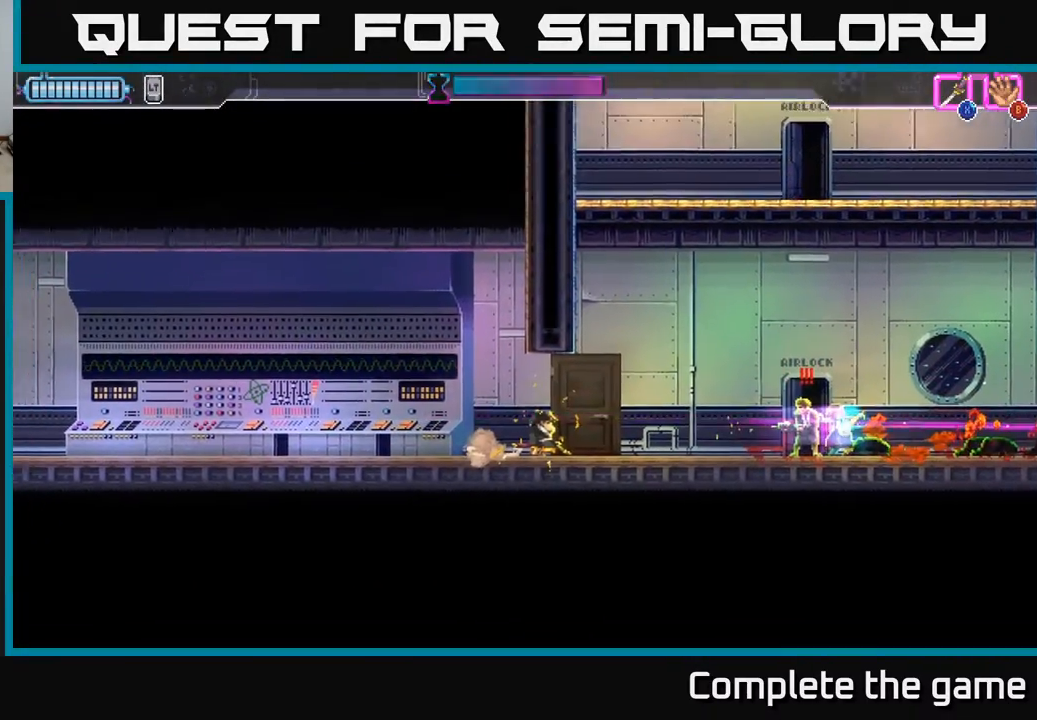
{"buttons": ["DPAD_RIGHT"], "left_stick": "center", "right_stick": "center", "events": [[83, "DPAD_RIGHT", "down"], [317, "X", "down"], [383, "X", "up"]]}
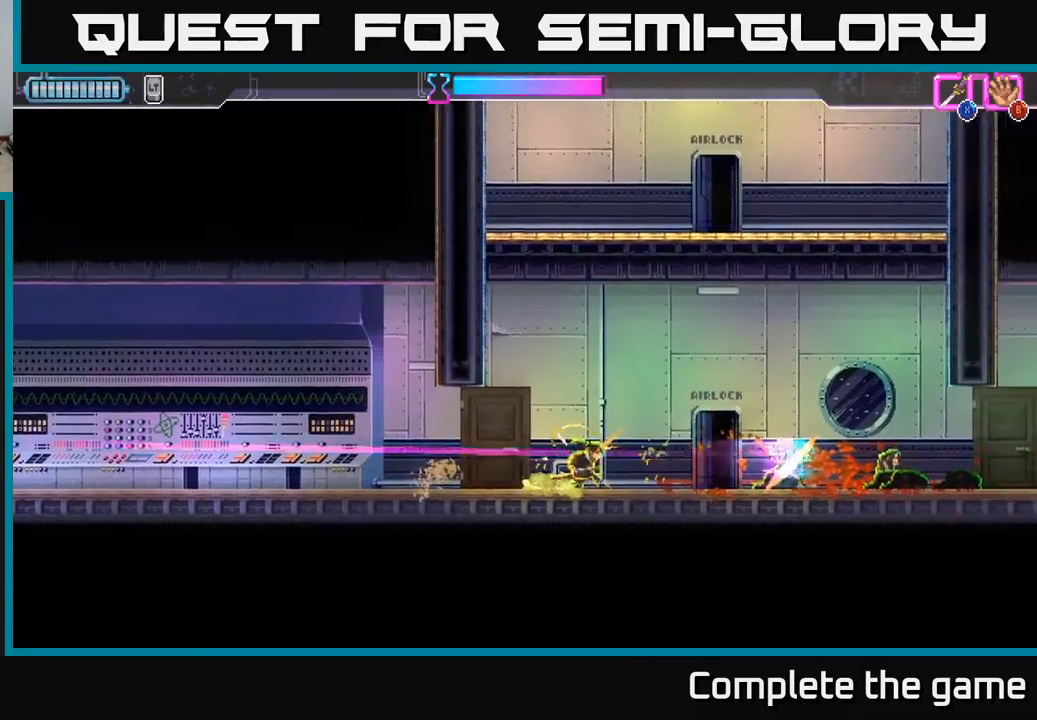
{"buttons": ["DPAD_RIGHT"], "left_stick": "center", "right_stick": "center", "events": [[17, "DPAD_RIGHT", "up"], [200, "DPAD_RIGHT", "down"]]}
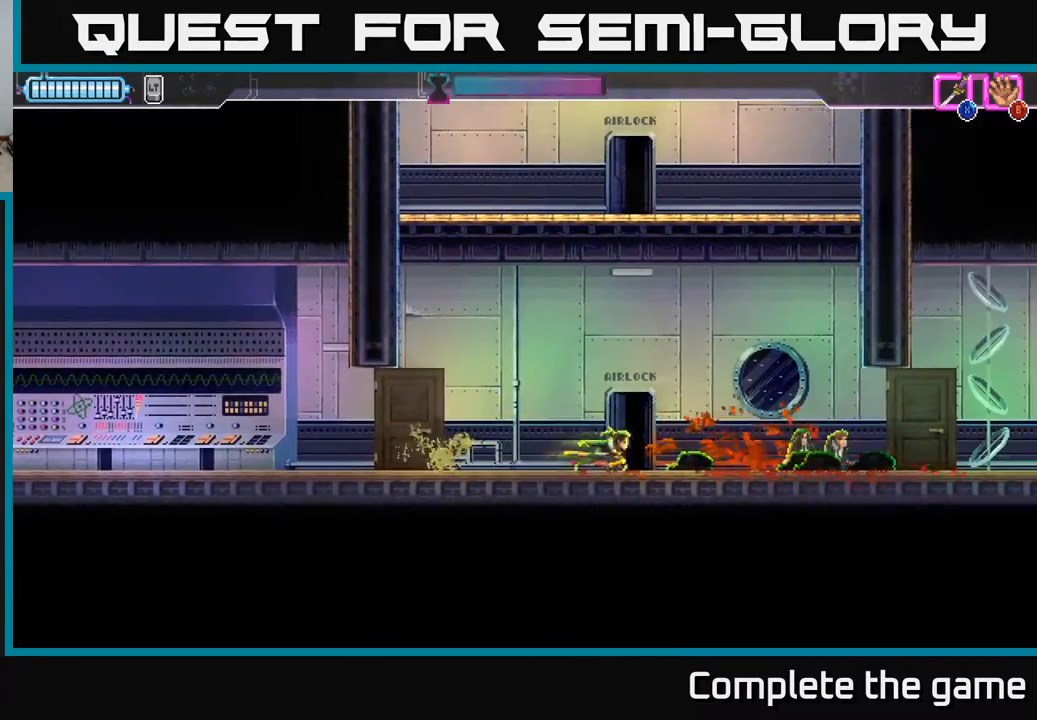
{"buttons": ["DPAD_RIGHT"], "left_stick": "center", "right_stick": "center", "events": []}
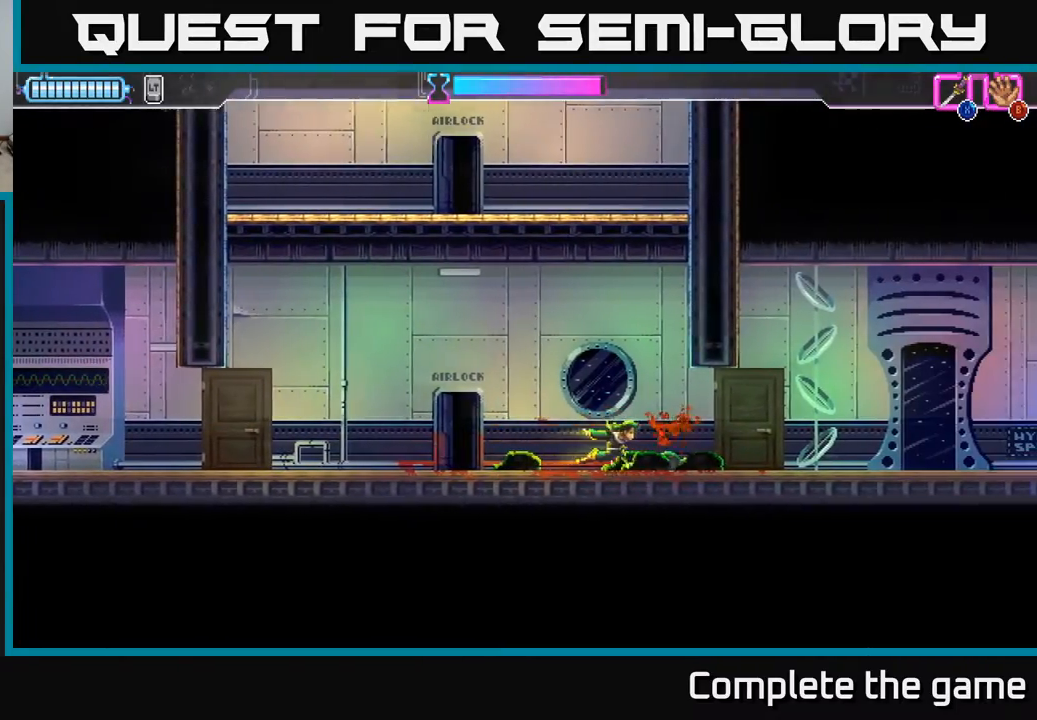
{"buttons": ["DPAD_RIGHT"], "left_stick": "center", "right_stick": "center", "events": []}
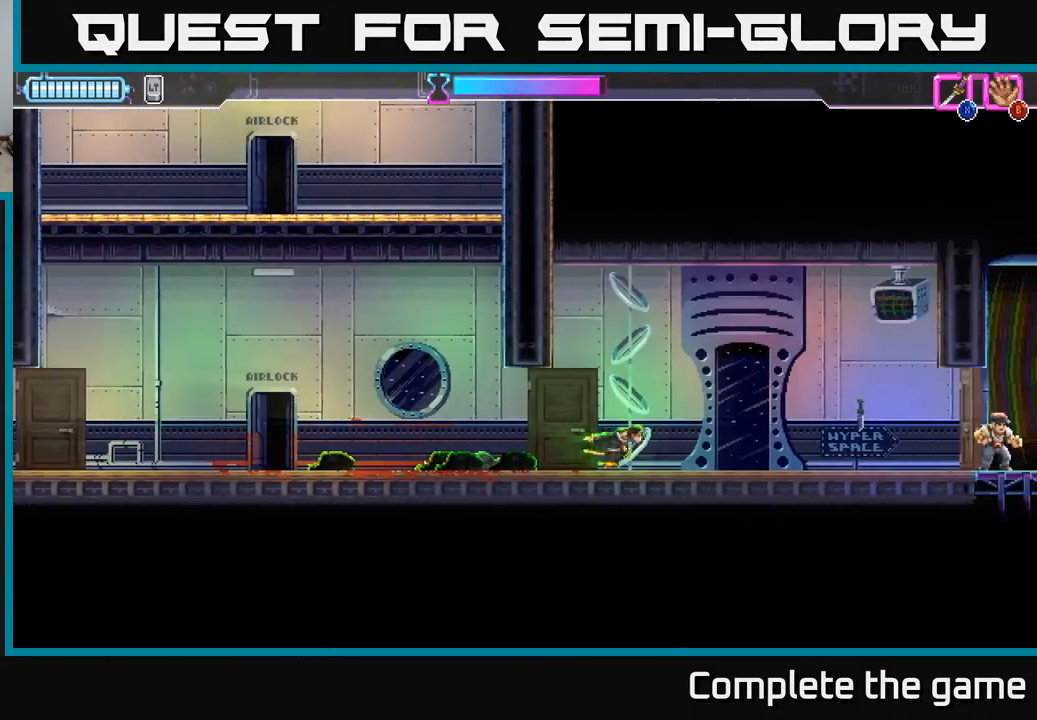
{"buttons": ["DPAD_RIGHT"], "left_stick": "center", "right_stick": "center", "events": []}
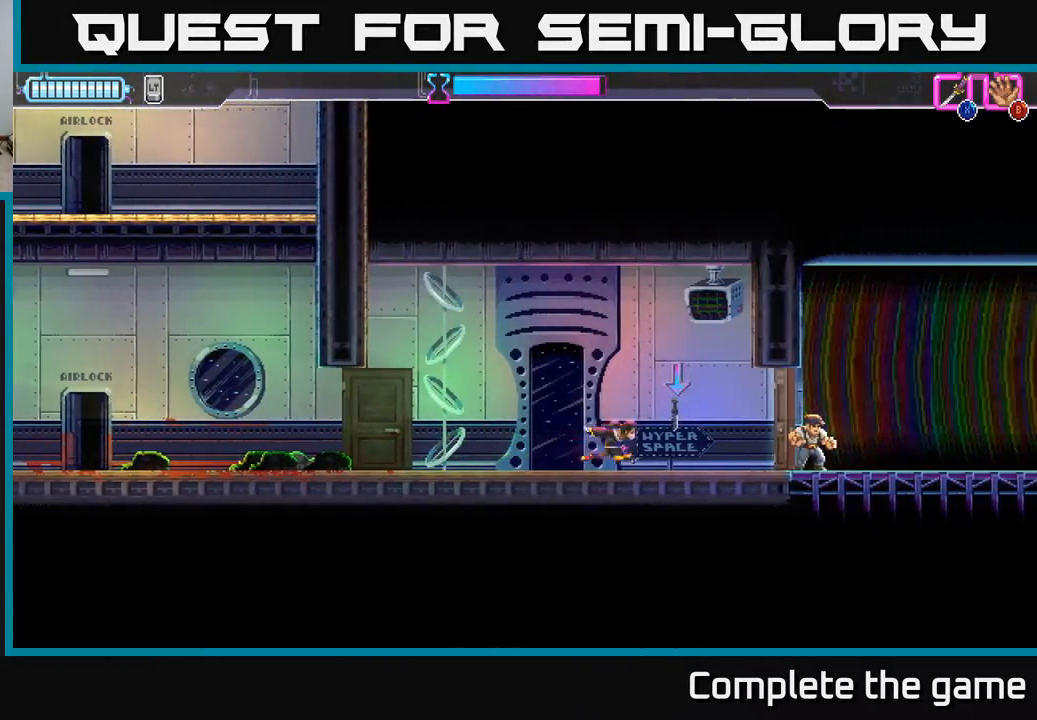
{"buttons": ["DPAD_LEFT"], "left_stick": "center", "right_stick": "center", "events": [[233, "X", "down"], [267, "DPAD_RIGHT", "up"], [300, "X", "up"], [483, "DPAD_LEFT", "down"]]}
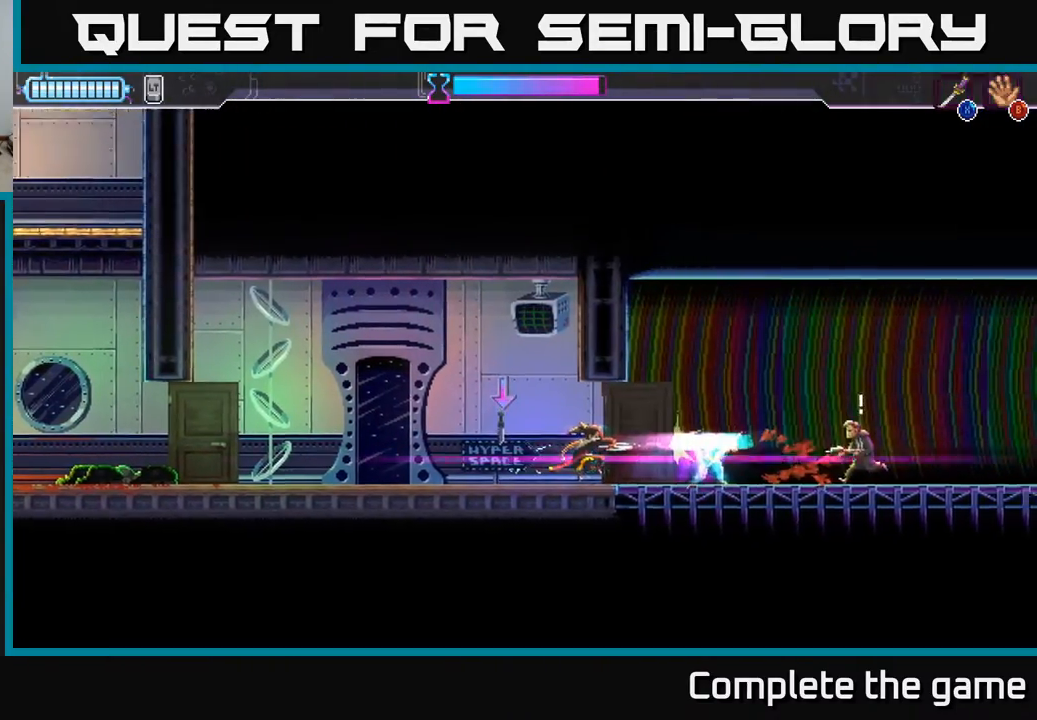
{"buttons": ["DPAD_RIGHT"], "left_stick": "center", "right_stick": "center", "events": [[350, "B", "down"], [450, "B", "up"], [450, "DPAD_LEFT", "up"], [500, "DPAD_RIGHT", "down"]]}
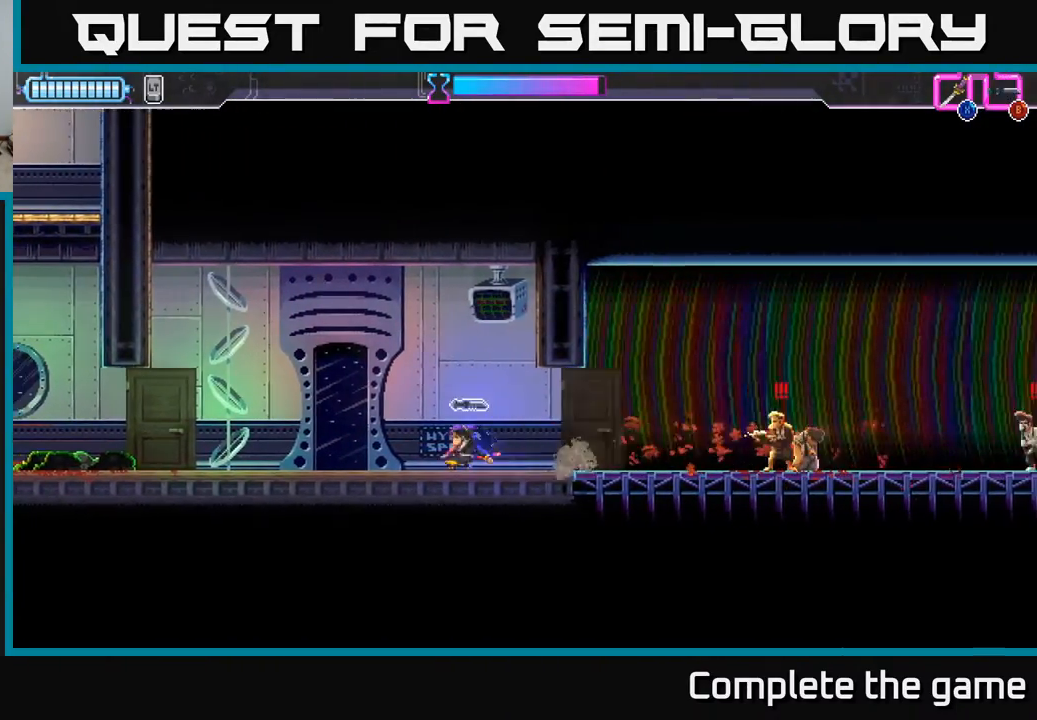
{"buttons": ["X", "DPAD_RIGHT"], "left_stick": "center", "right_stick": "center", "events": [[33, "B", "down"], [100, "B", "up"], [200, "DPAD_DOWN", "down"], [200, "DPAD_RIGHT", "up"], [300, "A", "down"], [433, "DPAD_RIGHT", "down"], [450, "A", "up"], [450, "DPAD_DOWN", "up"], [483, "X", "down"]]}
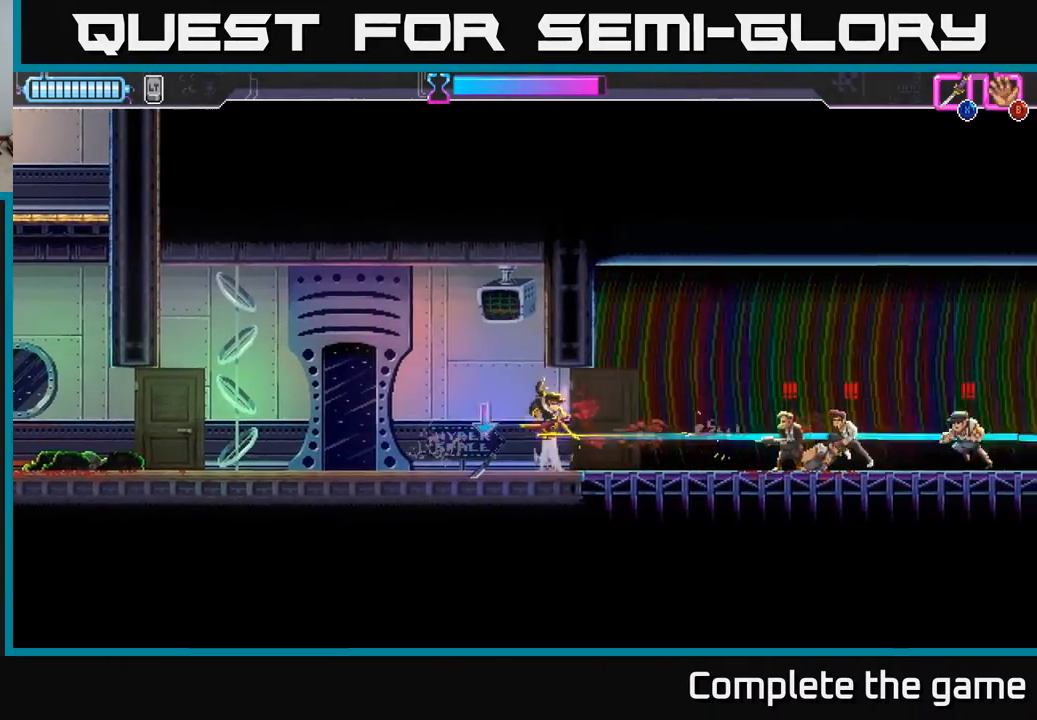
{"buttons": [], "left_stick": "center", "right_stick": "center", "events": [[67, "X", "up"], [167, "X", "down"], [233, "X", "up"], [250, "DPAD_DOWN", "down"], [267, "DPAD_RIGHT", "up"], [333, "DPAD_DOWN", "up"], [333, "X", "down"], [400, "X", "up"]]}
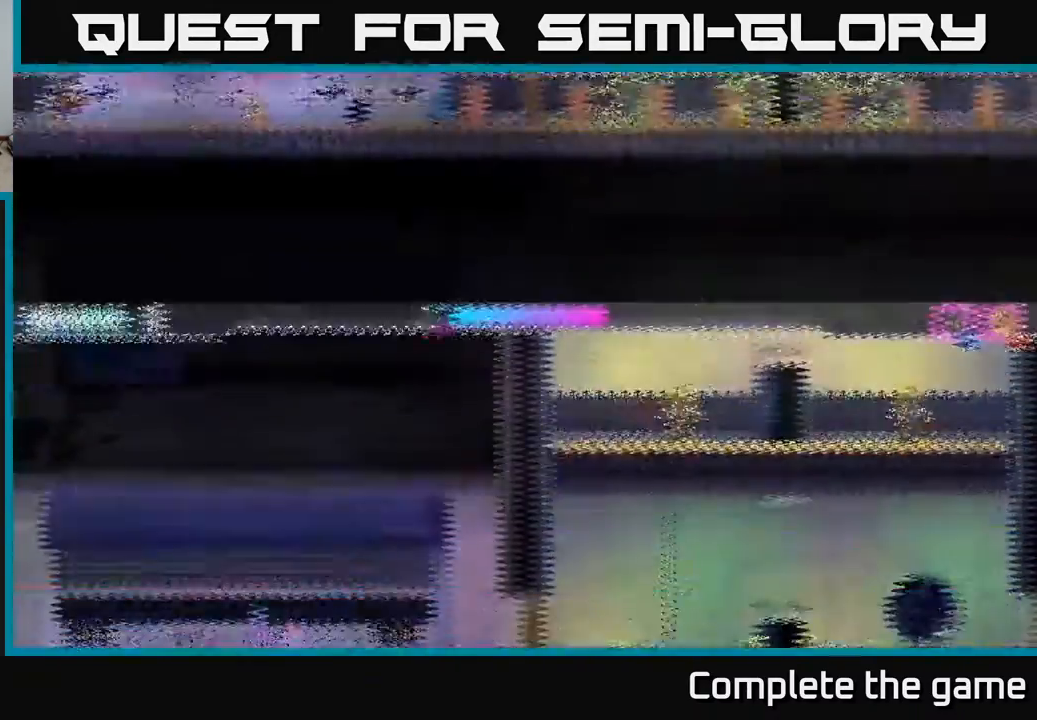
{"buttons": [], "left_stick": "center", "right_stick": "center", "events": []}
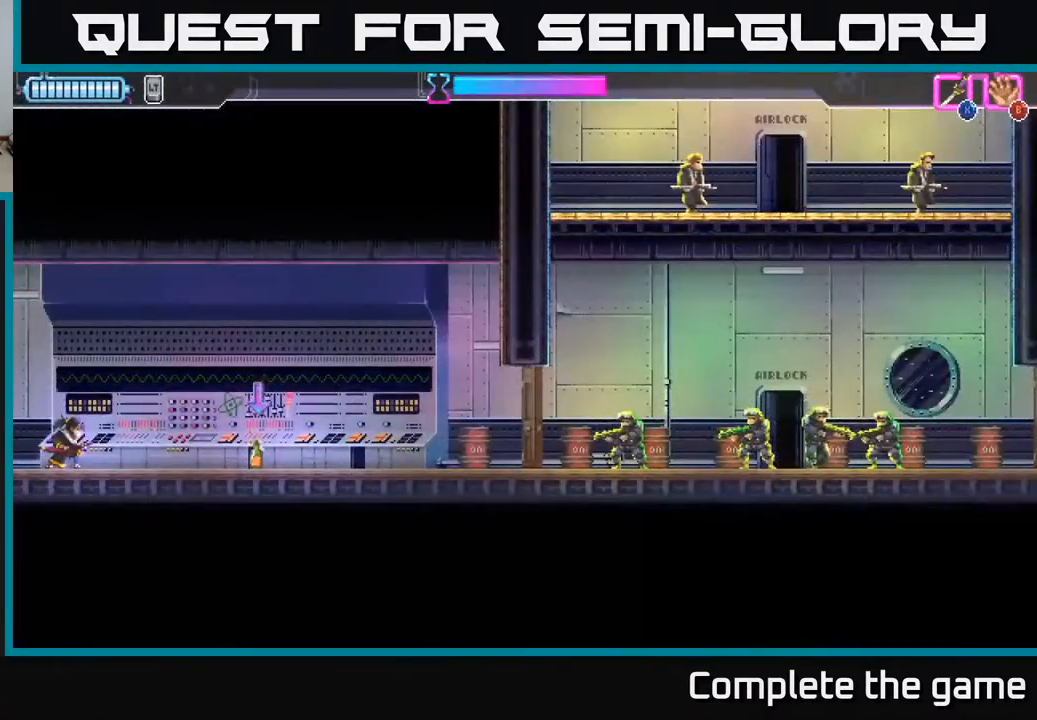
{"buttons": [], "left_stick": "center", "right_stick": "center", "events": [[283, "A", "down"], [417, "A", "up"]]}
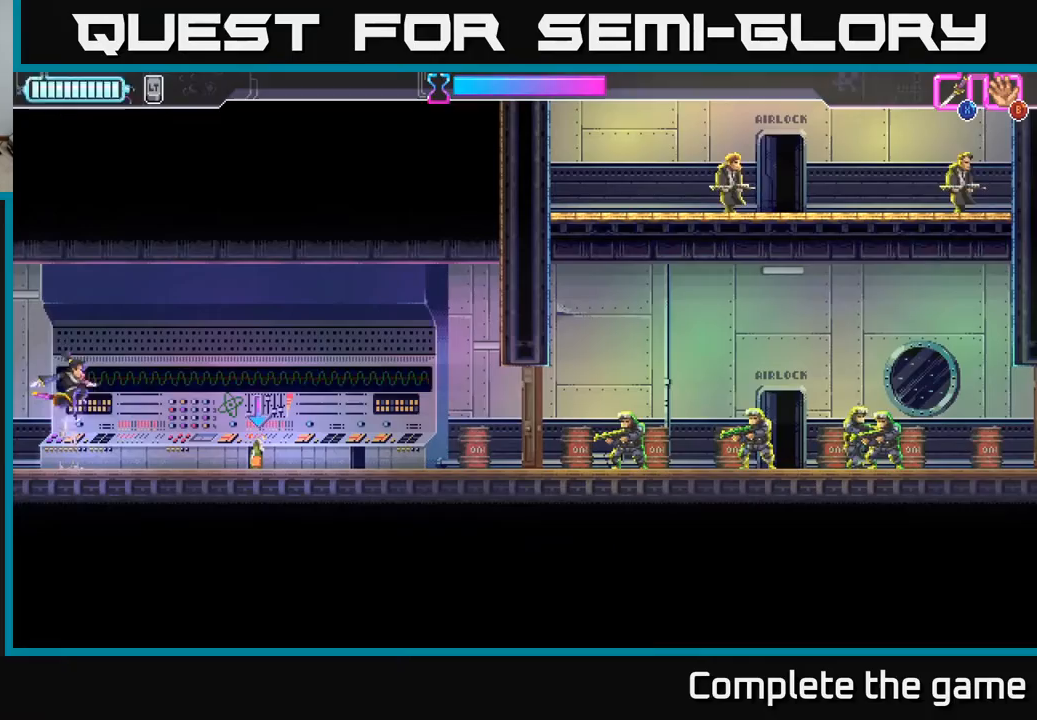
{"buttons": ["DPAD_RIGHT"], "left_stick": "center", "right_stick": "center", "events": [[183, "DPAD_RIGHT", "down"]]}
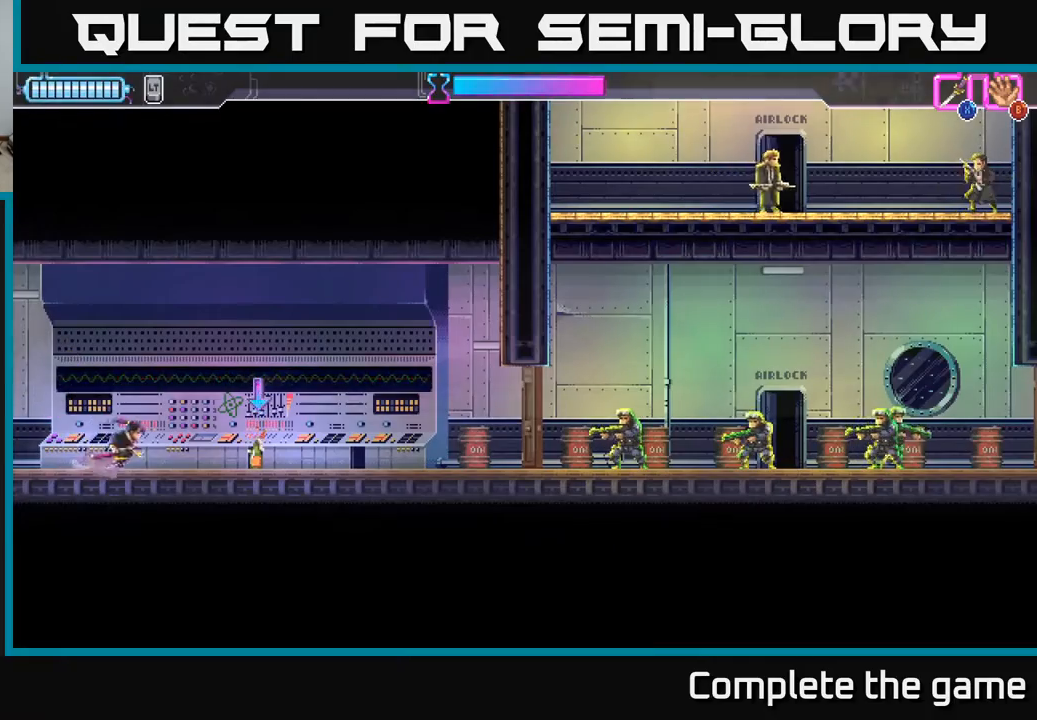
{"buttons": ["DPAD_RIGHT"], "left_stick": "center", "right_stick": "center", "events": [[200, "DPAD_RIGHT", "up"], [233, "B", "down"], [317, "B", "up"], [400, "DPAD_RIGHT", "down"]]}
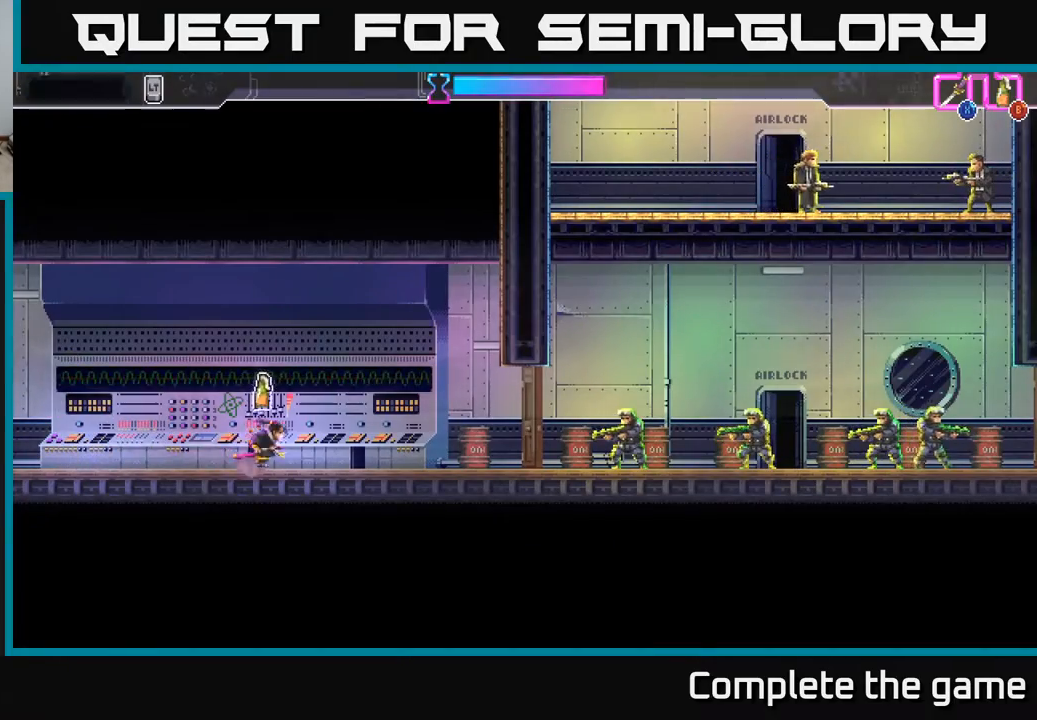
{"buttons": ["DPAD_RIGHT"], "left_stick": "center", "right_stick": "center", "events": []}
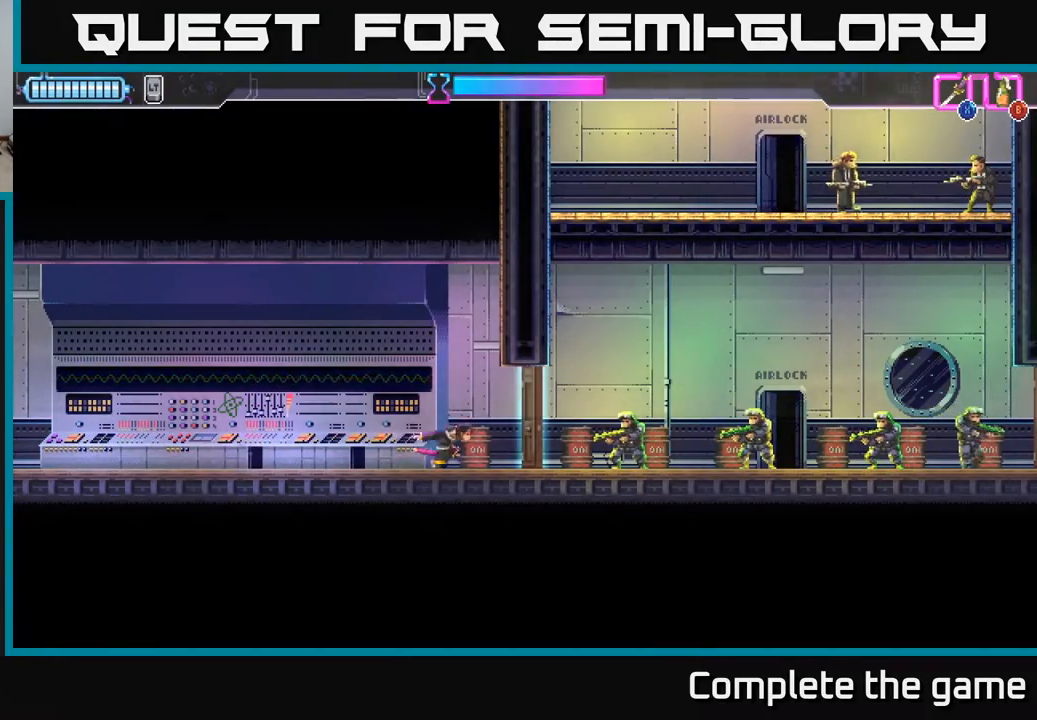
{"buttons": ["A", "DPAD_LEFT"], "left_stick": "center", "right_stick": "center", "events": [[17, "X", "down"], [67, "DPAD_RIGHT", "up"], [117, "X", "up"], [233, "DPAD_LEFT", "down"], [483, "A", "down"]]}
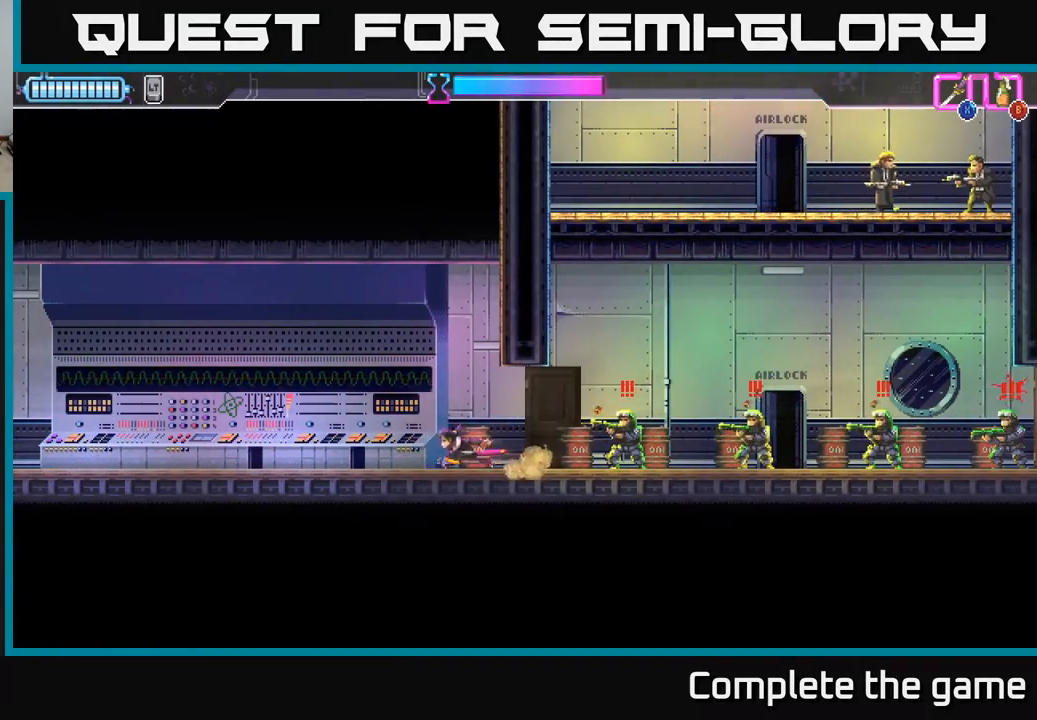
{"buttons": ["A", "DPAD_DOWN"], "left_stick": "center", "right_stick": "center", "events": [[83, "A", "up"], [250, "DPAD_DOWN", "down"], [267, "DPAD_LEFT", "up"], [283, "A", "down"], [350, "DPAD_RIGHT", "down"], [467, "DPAD_RIGHT", "up"]]}
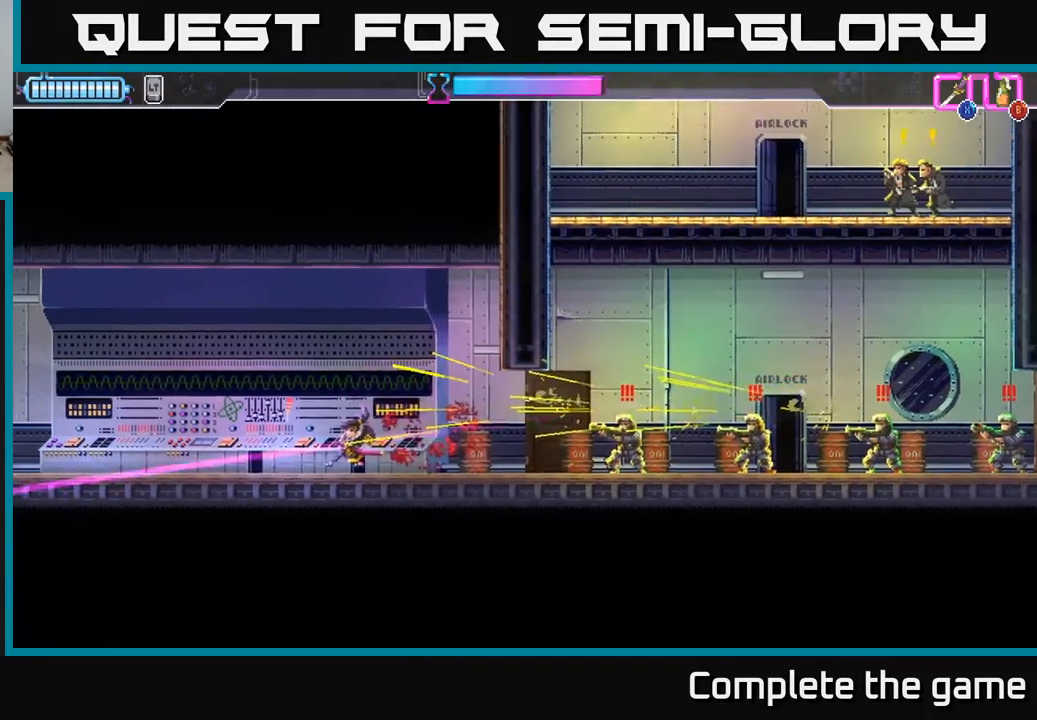
{"buttons": [], "left_stick": "center", "right_stick": "center", "events": [[67, "A", "up"], [150, "B", "down"], [167, "B", "up"], [183, "DPAD_DOWN", "up"], [200, "DPAD_LEFT", "down"], [367, "DPAD_LEFT", "up"]]}
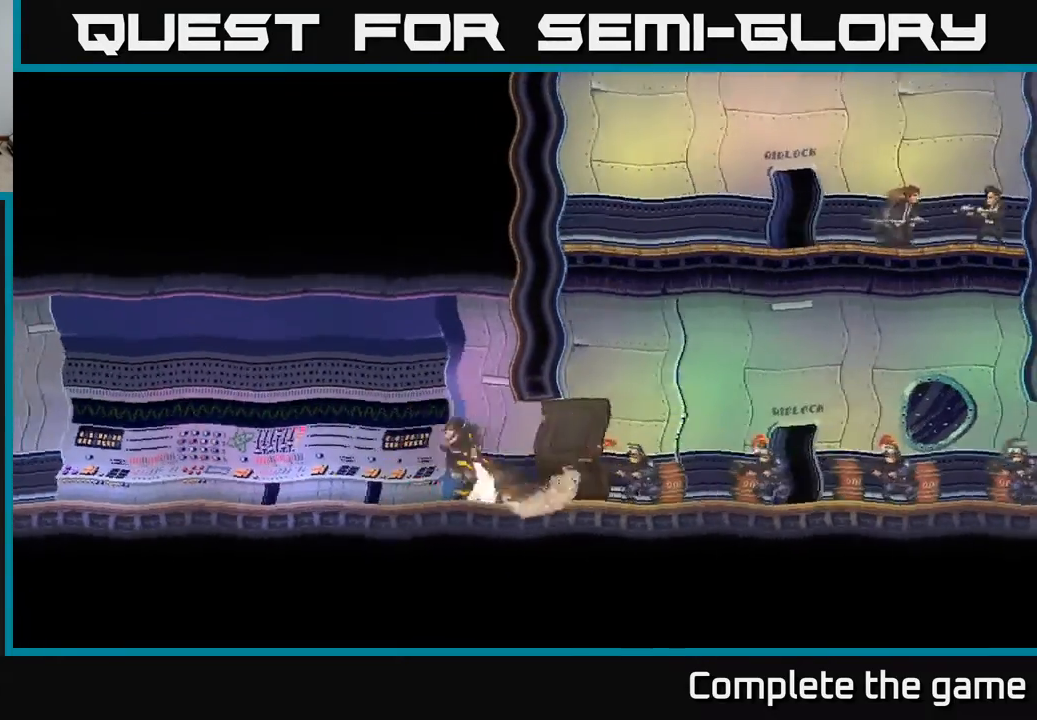
{"buttons": [], "left_stick": "center", "right_stick": "center", "events": []}